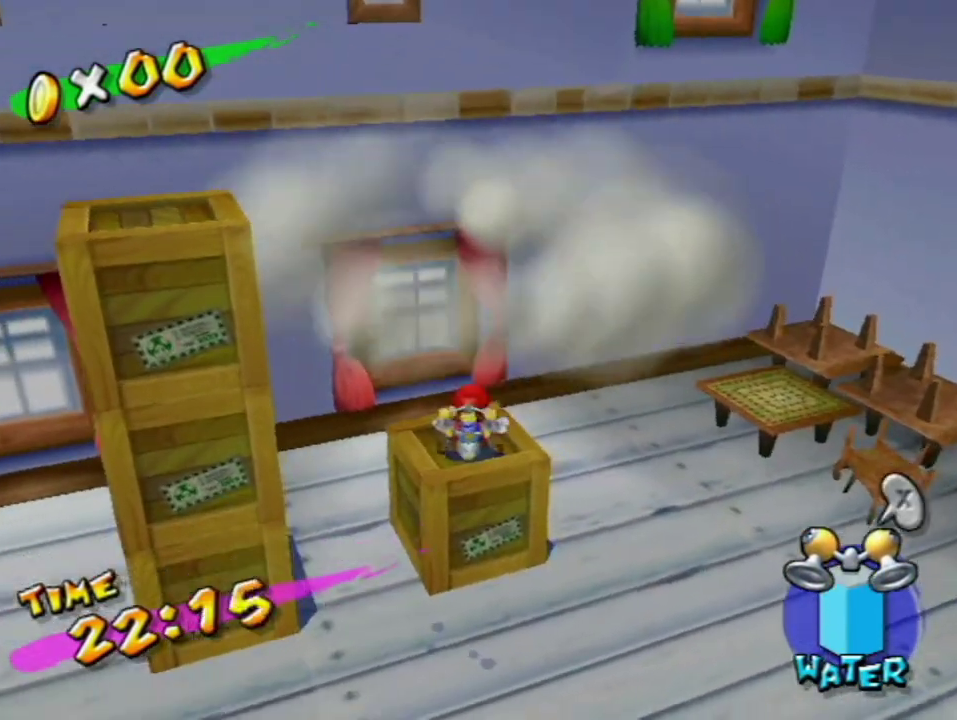
Gameplay with a controller (Nintendo layout); each line is a JSON object with the inputs held at the frame after it. "events" lists button and stick changes between this image and that frame as [ms after this image, input, new state], when the widget could be followed in between. Not read: L3 R3.
{"buttons": ["A"], "left_stick": "left", "right_stick": "center", "events": [[100, "left_stick", "right"], [100, "right_stick", "center"], [367, "left_stick", "left"], [483, "A", "down"]]}
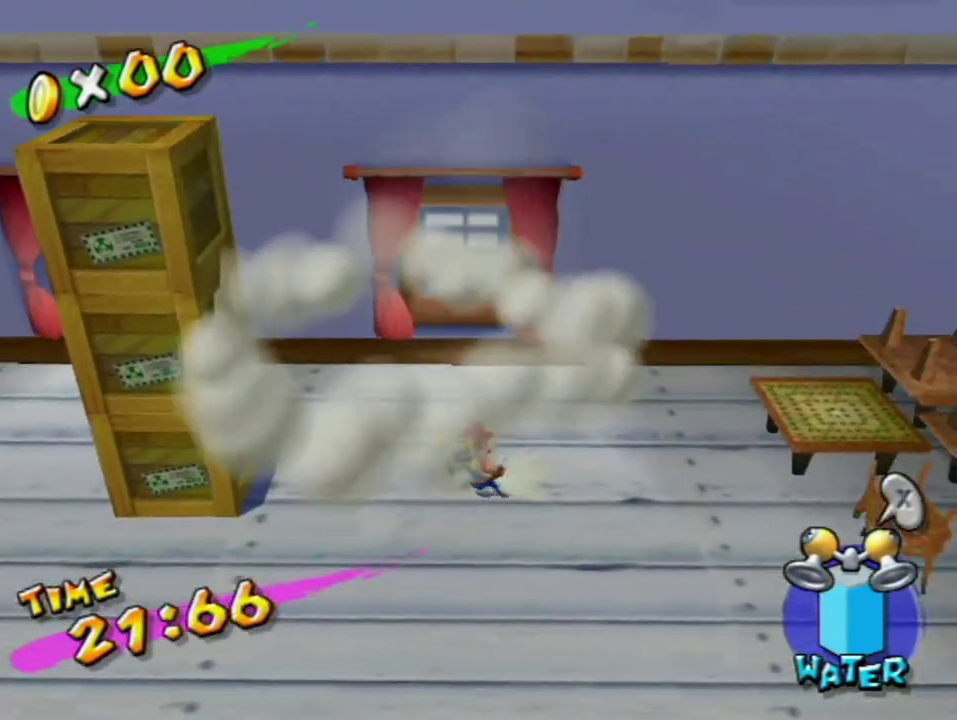
{"buttons": ["A", "R1"], "left_stick": "left", "right_stick": "center", "events": [[467, "R1", "down"]]}
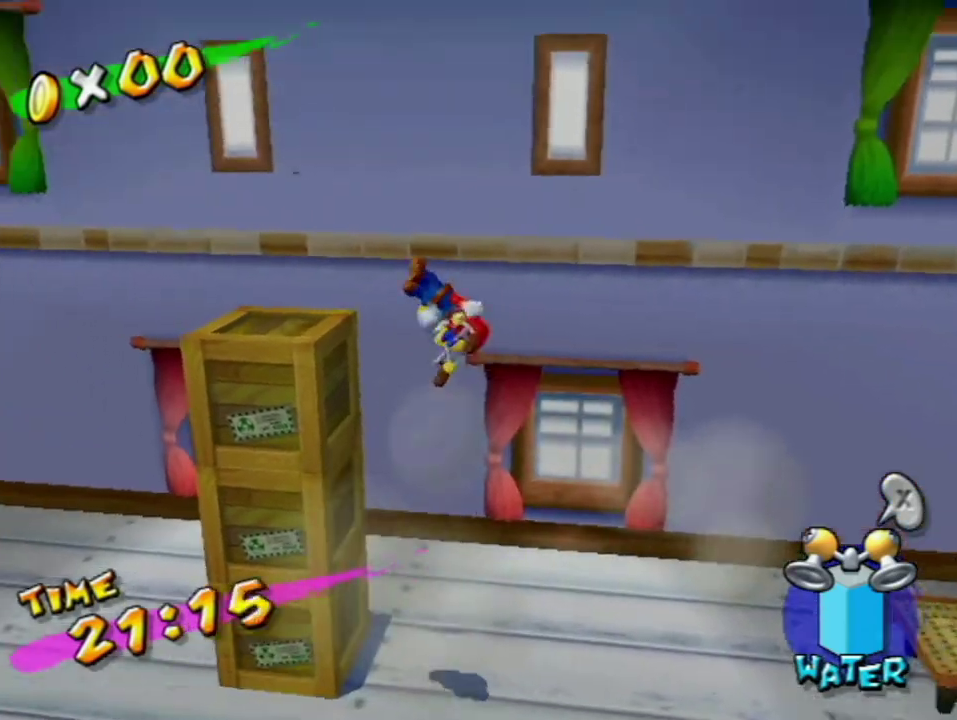
{"buttons": [], "left_stick": "center", "right_stick": "center", "events": [[67, "left_stick", "up-left"], [167, "A", "up"], [167, "R1", "up"], [167, "left_stick", "center"], [233, "L1", "down"], [383, "L1", "up"]]}
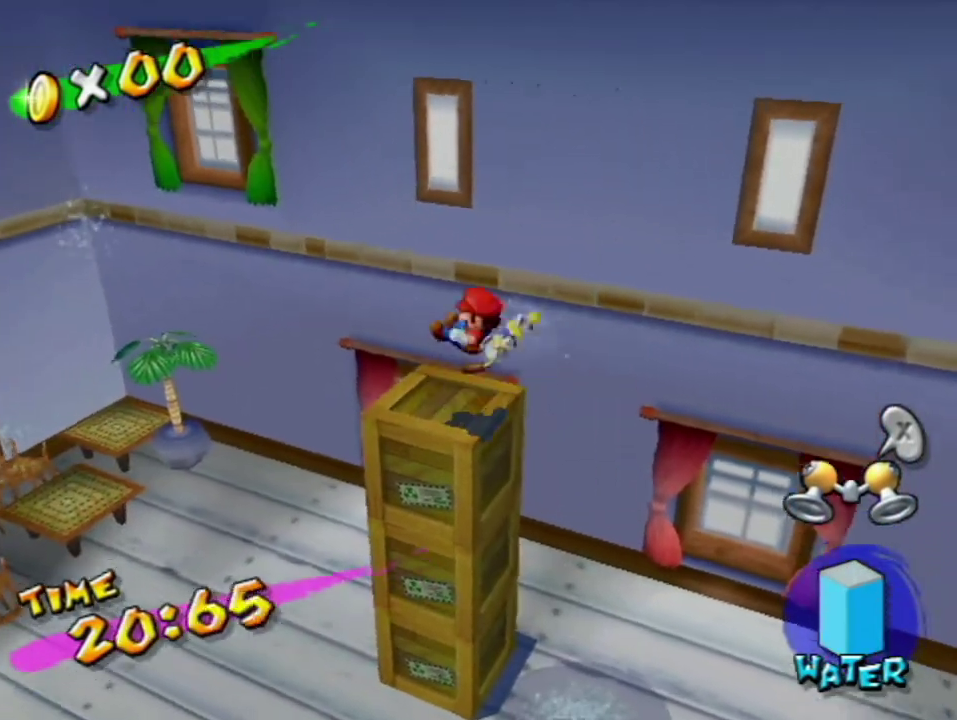
{"buttons": [], "left_stick": "center", "right_stick": "center", "events": [[350, "L1", "down"], [500, "L1", "up"]]}
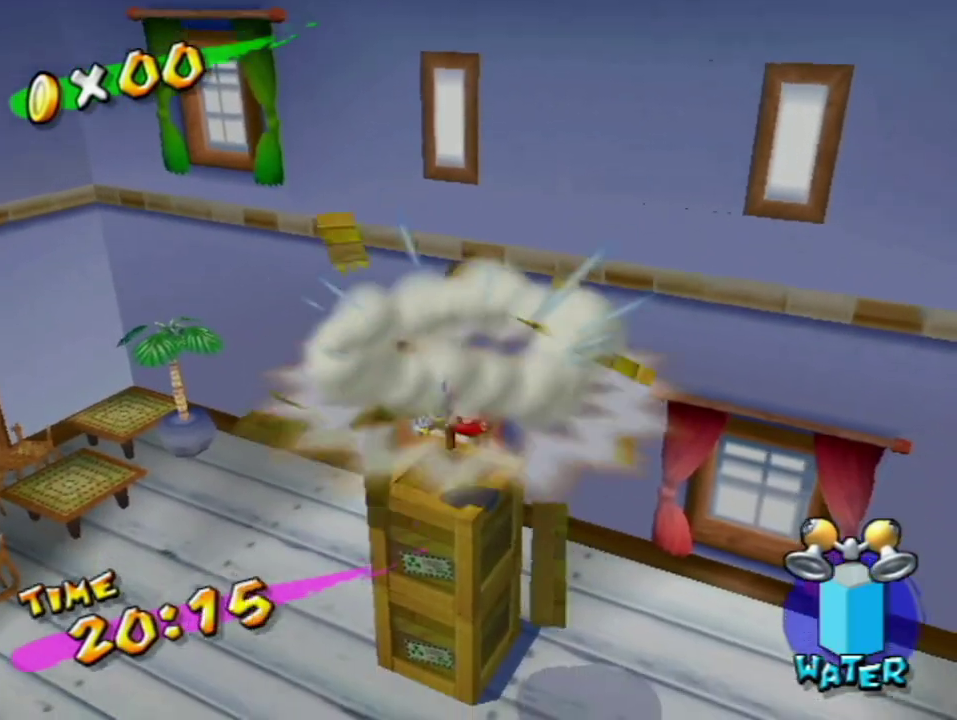
{"buttons": ["L1"], "left_stick": "center", "right_stick": "center", "events": [[467, "L1", "down"]]}
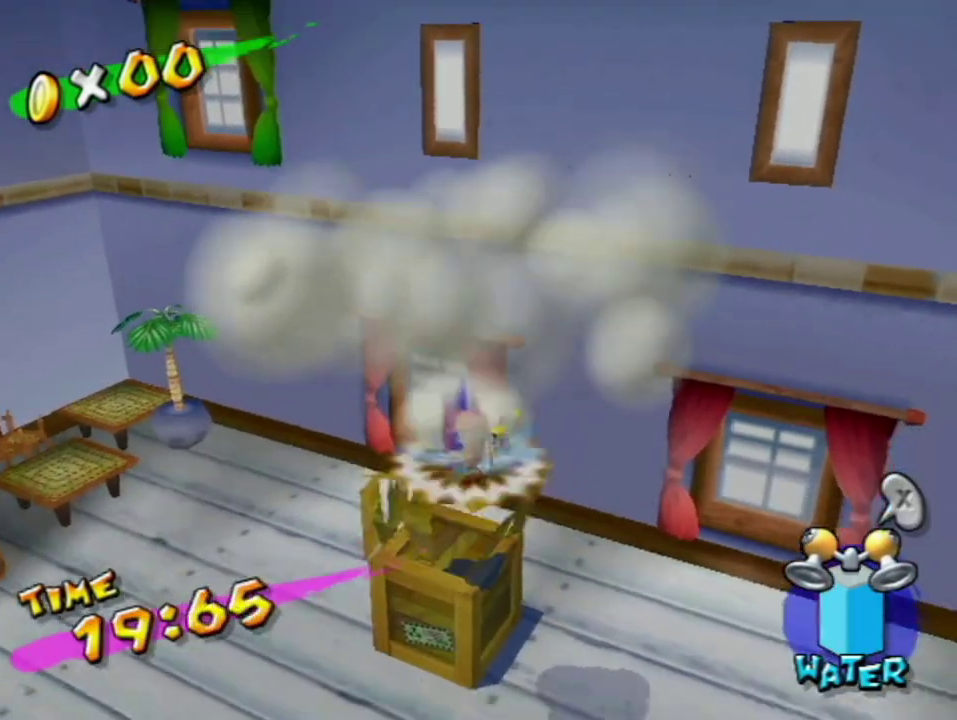
{"buttons": [], "left_stick": "center", "right_stick": "center", "events": [[133, "L1", "up"]]}
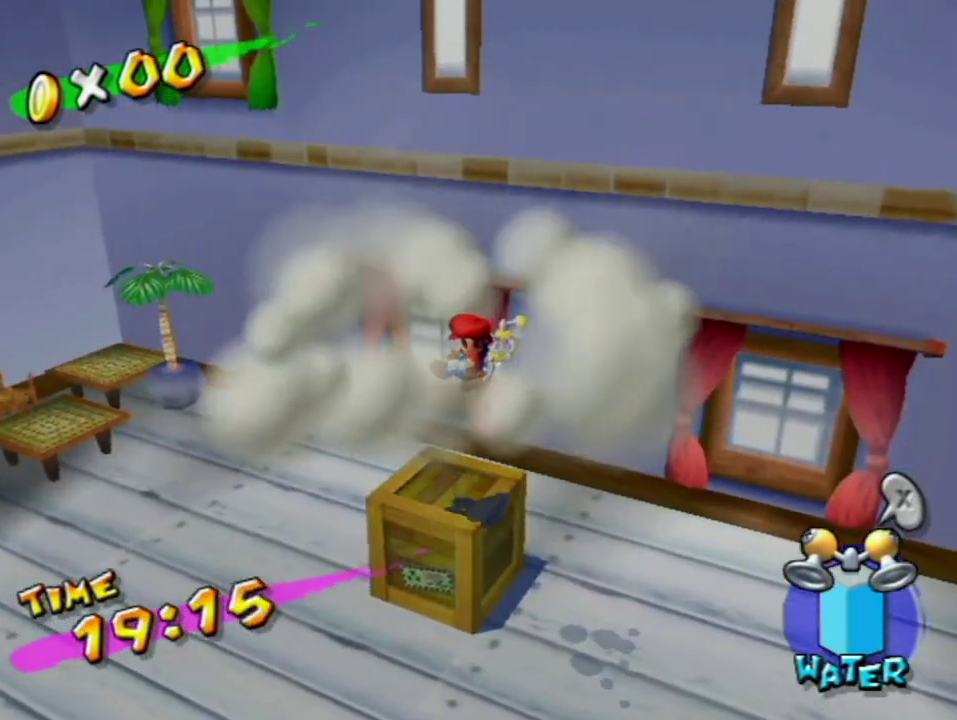
{"buttons": ["A"], "left_stick": "up-left", "right_stick": "center", "events": [[67, "left_stick", "up-left"], [183, "B", "down"], [250, "B", "up"], [350, "A", "down"], [417, "A", "up"], [500, "A", "down"]]}
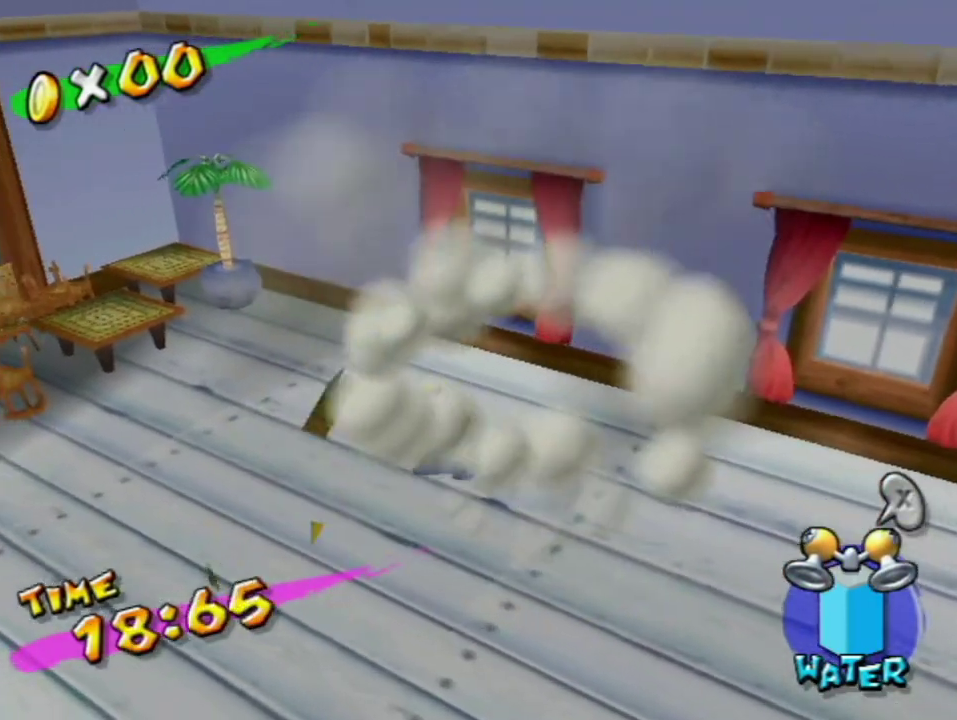
{"buttons": [], "left_stick": "center", "right_stick": "center", "events": [[33, "left_stick", "center"], [67, "A", "up"], [100, "left_stick", "up-left"], [167, "A", "down"], [167, "left_stick", "up"], [233, "A", "up"], [233, "left_stick", "up-left"], [283, "A", "down"], [367, "A", "up"], [417, "left_stick", "center"]]}
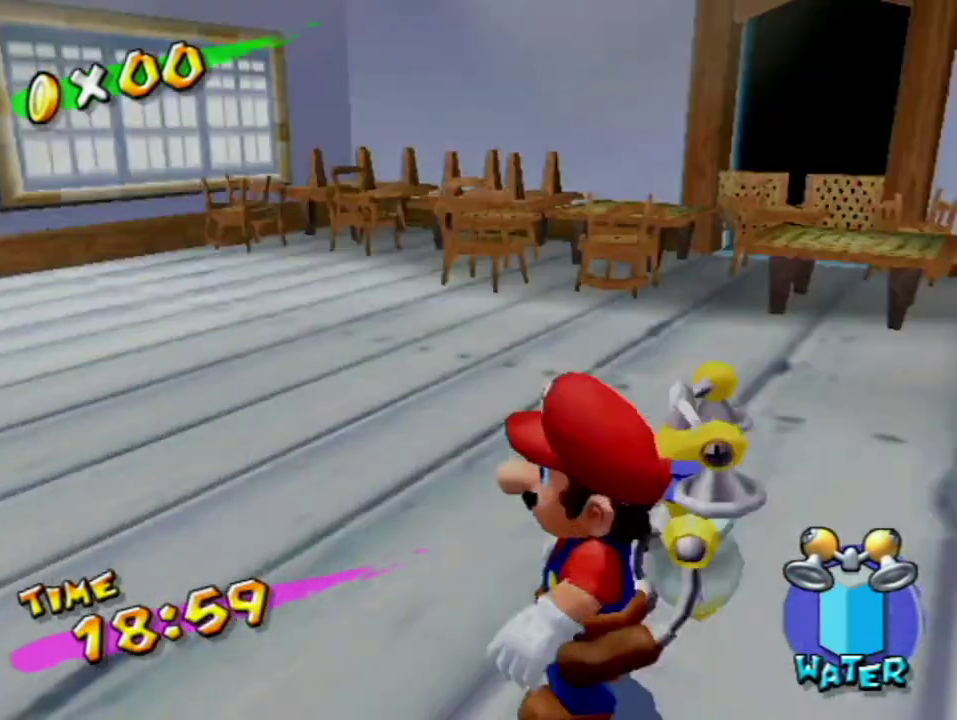
{"buttons": ["A"], "left_stick": "center", "right_stick": "center", "events": [[67, "A", "down"], [100, "B", "down"], [133, "A", "up"], [167, "B", "up"], [217, "A", "down"], [250, "B", "down"], [317, "B", "up"], [417, "B", "down"], [483, "B", "up"]]}
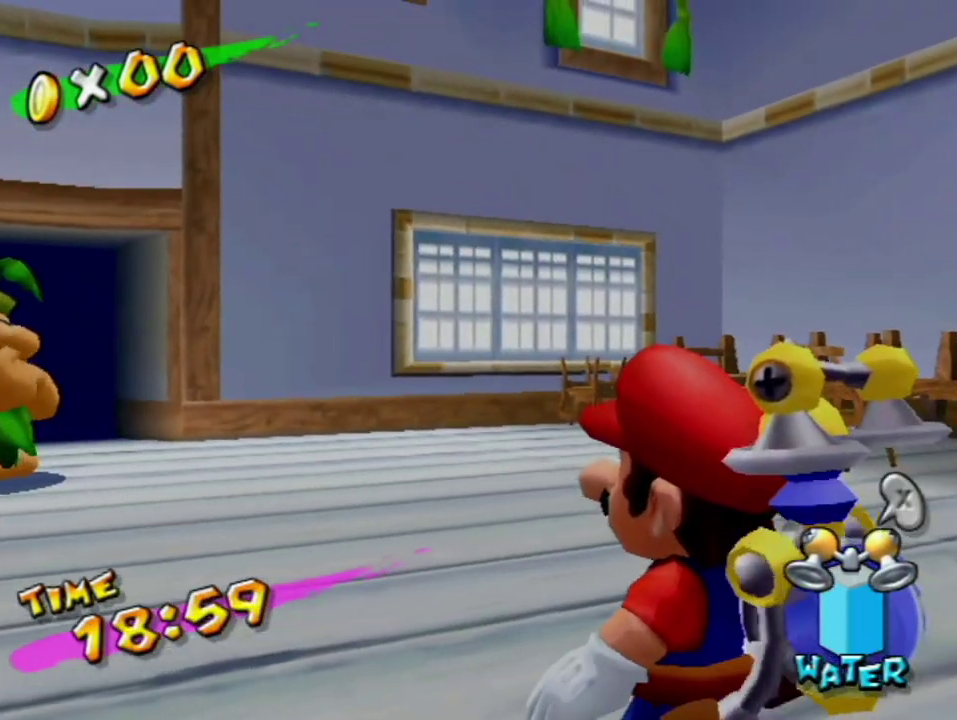
{"buttons": ["A", "B"], "left_stick": "center", "right_stick": "center", "events": [[33, "B", "down"], [100, "B", "up"], [150, "B", "down"], [217, "B", "up"], [283, "B", "down"], [350, "B", "up"], [417, "B", "down"]]}
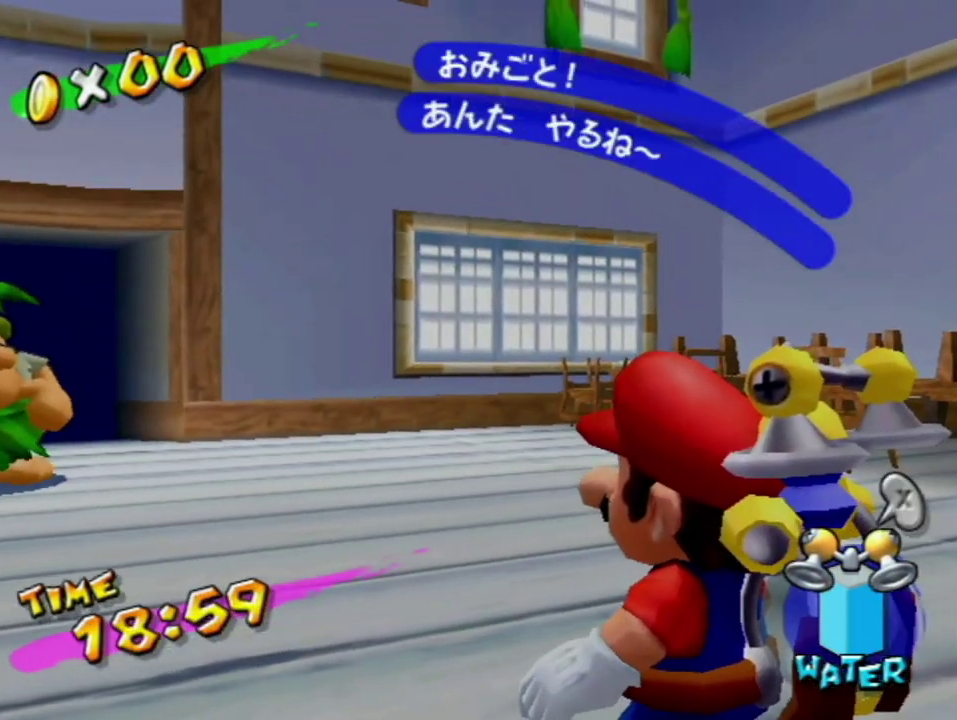
{"buttons": [], "left_stick": "center", "right_stick": "center", "events": [[217, "B", "up"], [317, "A", "up"]]}
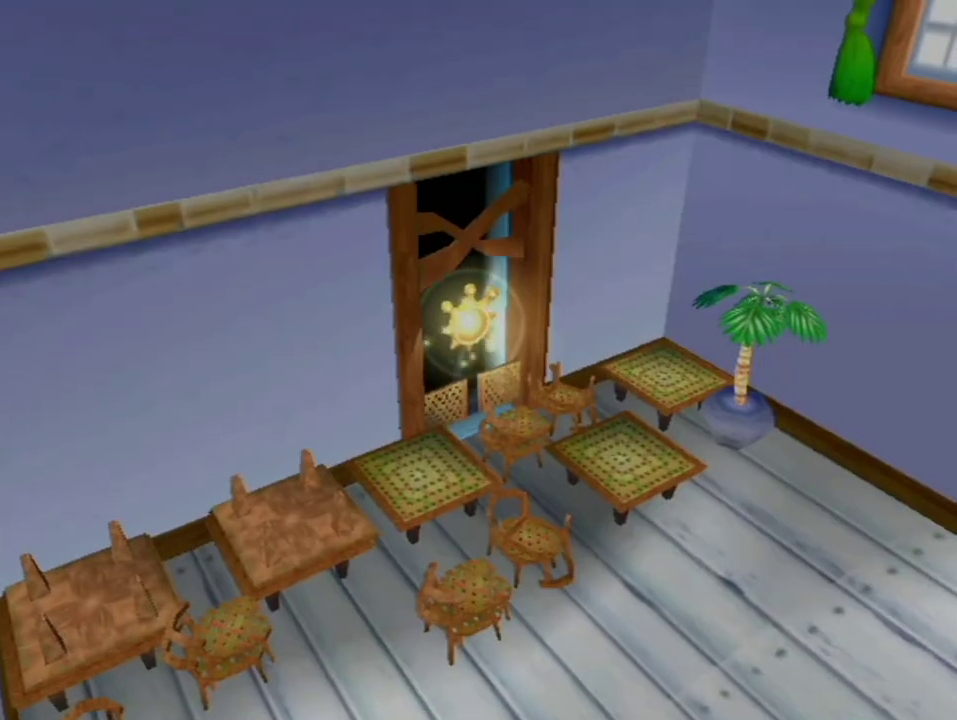
{"buttons": [], "left_stick": "center", "right_stick": "center", "events": []}
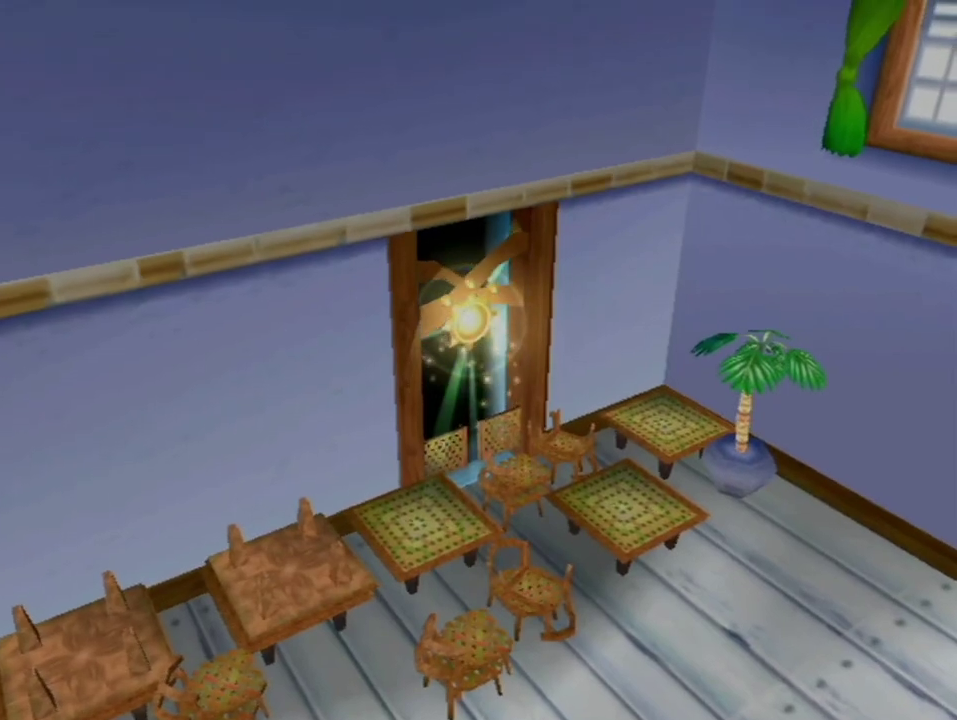
{"buttons": [], "left_stick": "center", "right_stick": "center", "events": []}
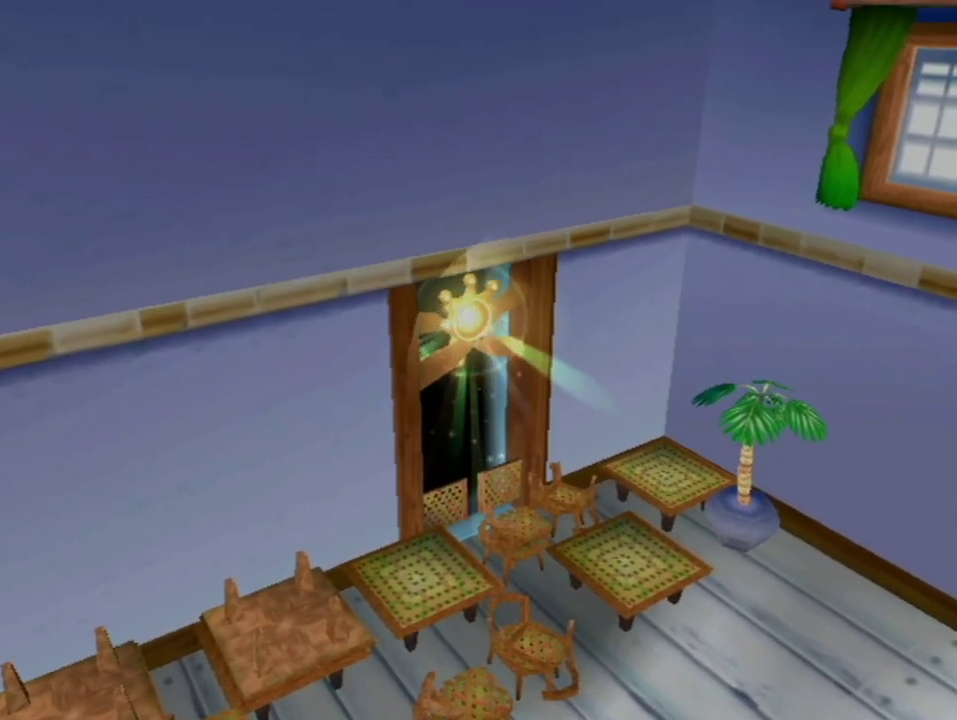
{"buttons": [], "left_stick": "center", "right_stick": "center", "events": []}
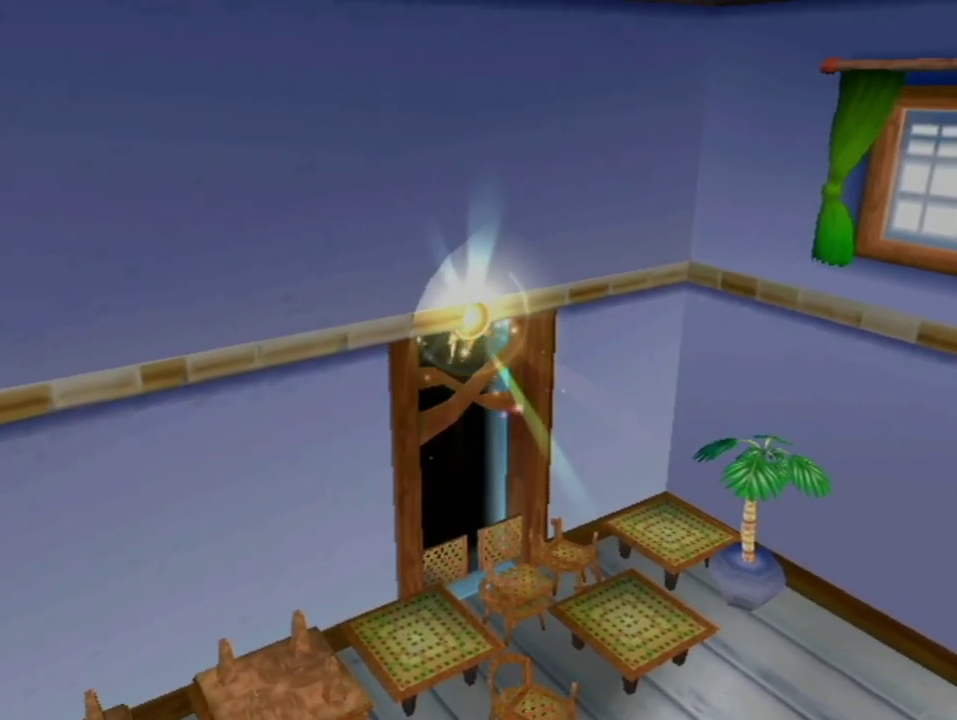
{"buttons": [], "left_stick": "up-left", "right_stick": "center", "events": [[500, "left_stick", "up-left"]]}
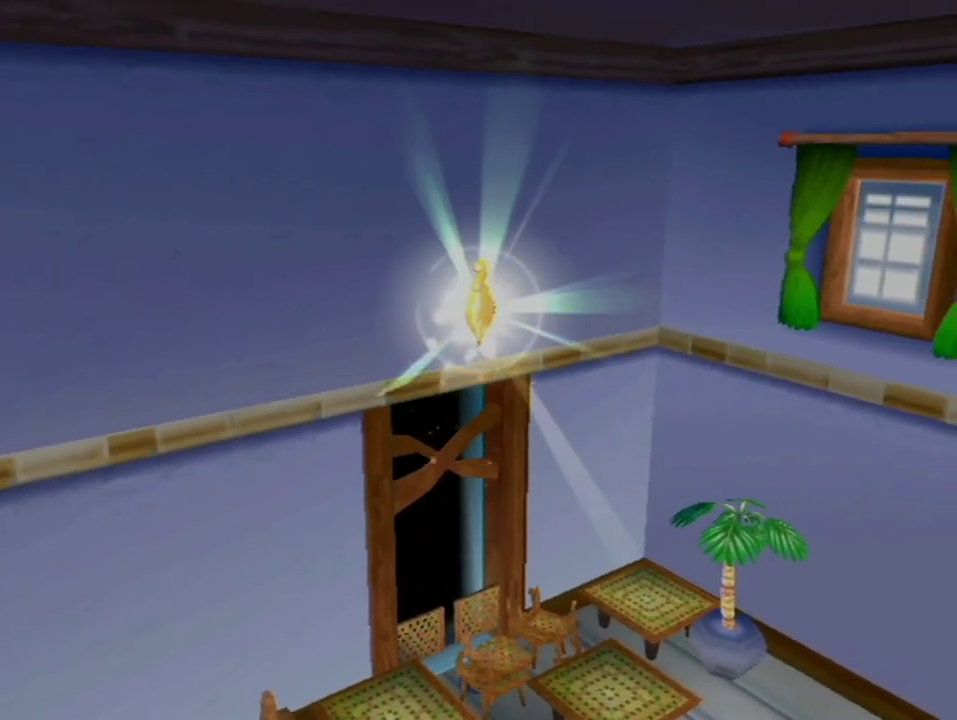
{"buttons": [], "left_stick": "up-left", "right_stick": "center", "events": []}
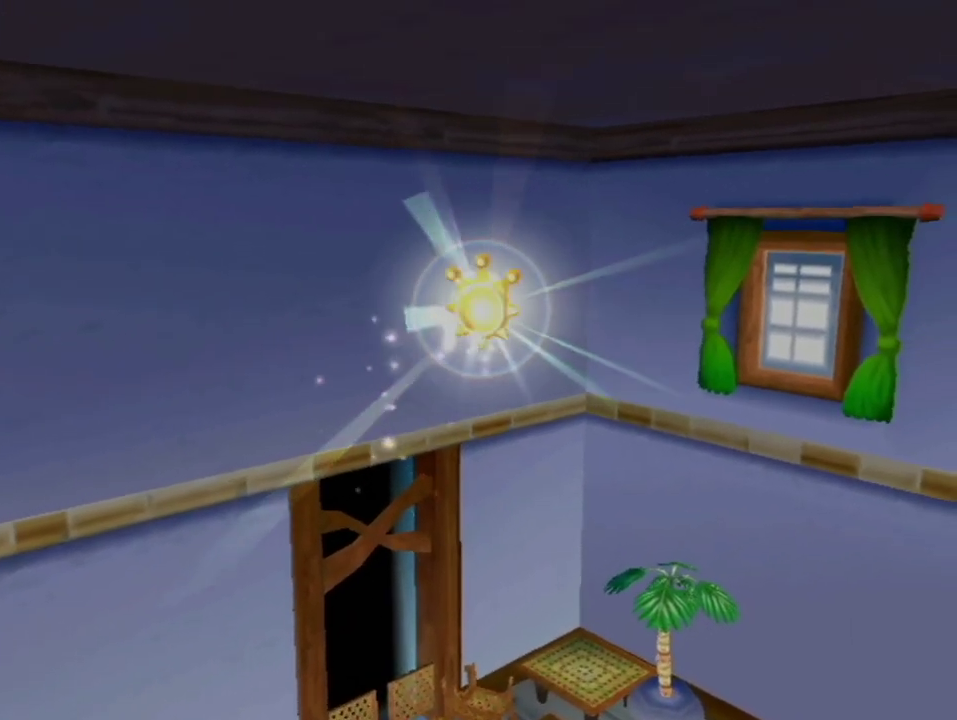
{"buttons": [], "left_stick": "up-left", "right_stick": "center", "events": []}
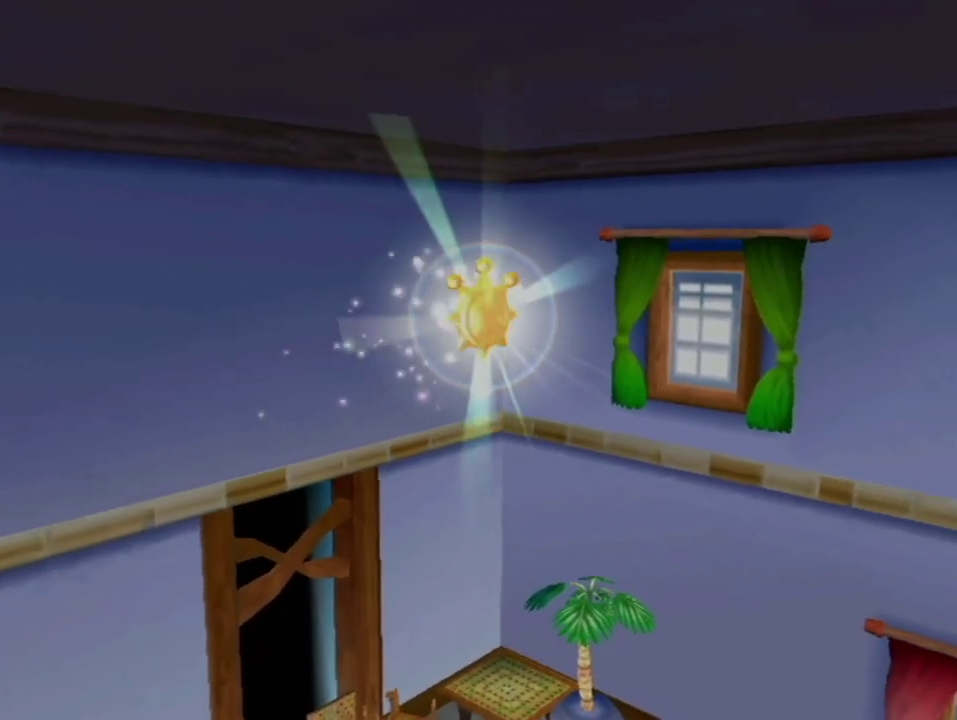
{"buttons": [], "left_stick": "up-left", "right_stick": "center", "events": []}
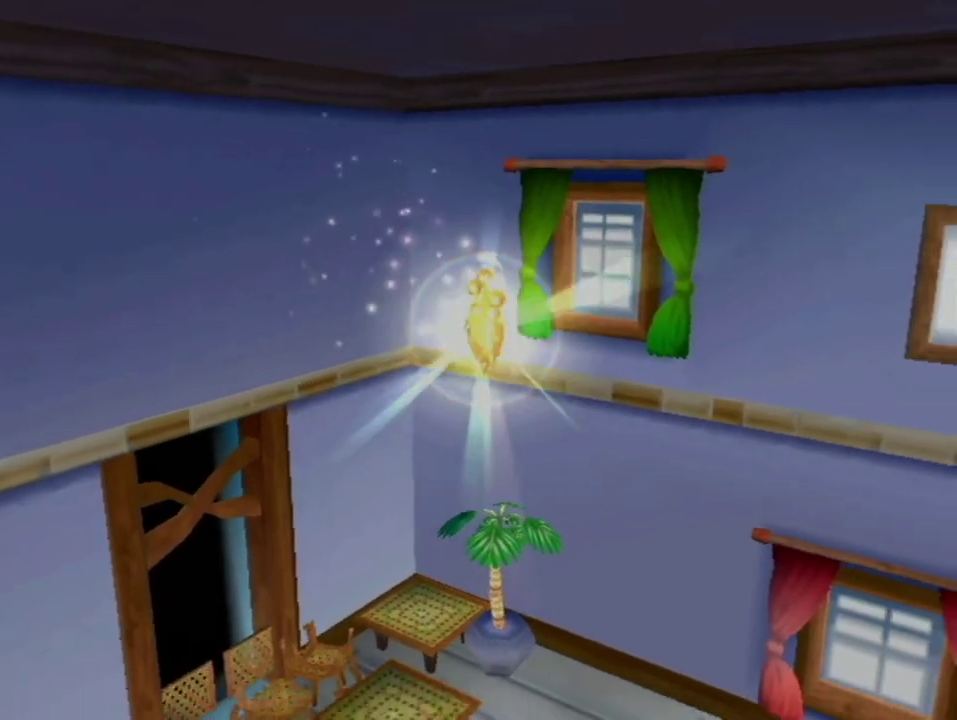
{"buttons": [], "left_stick": "up-left", "right_stick": "center", "events": []}
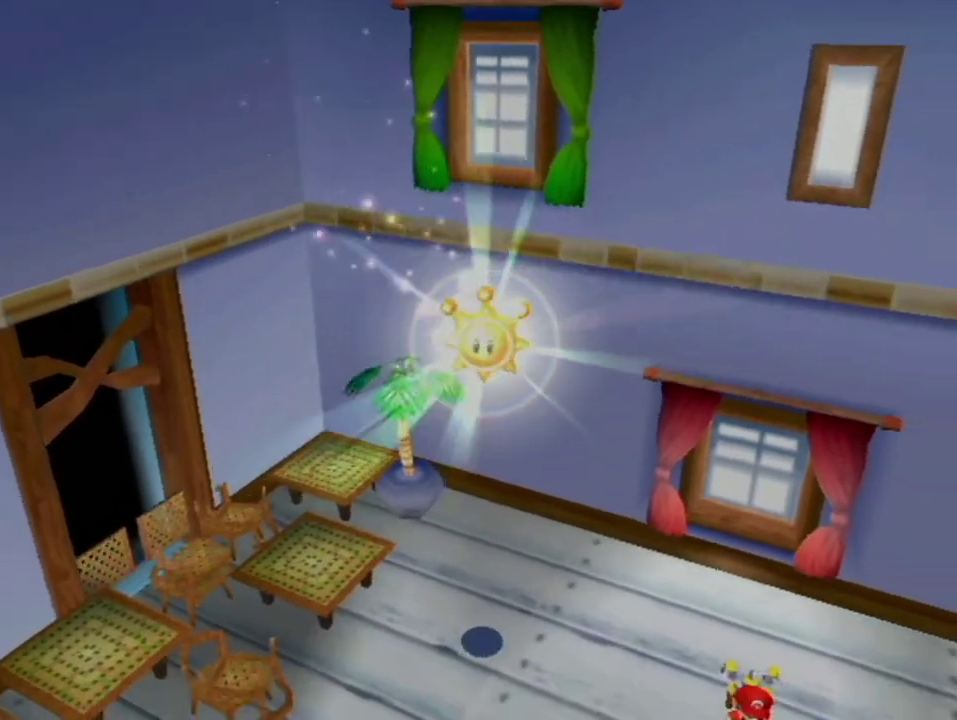
{"buttons": [], "left_stick": "up-left", "right_stick": "center", "events": []}
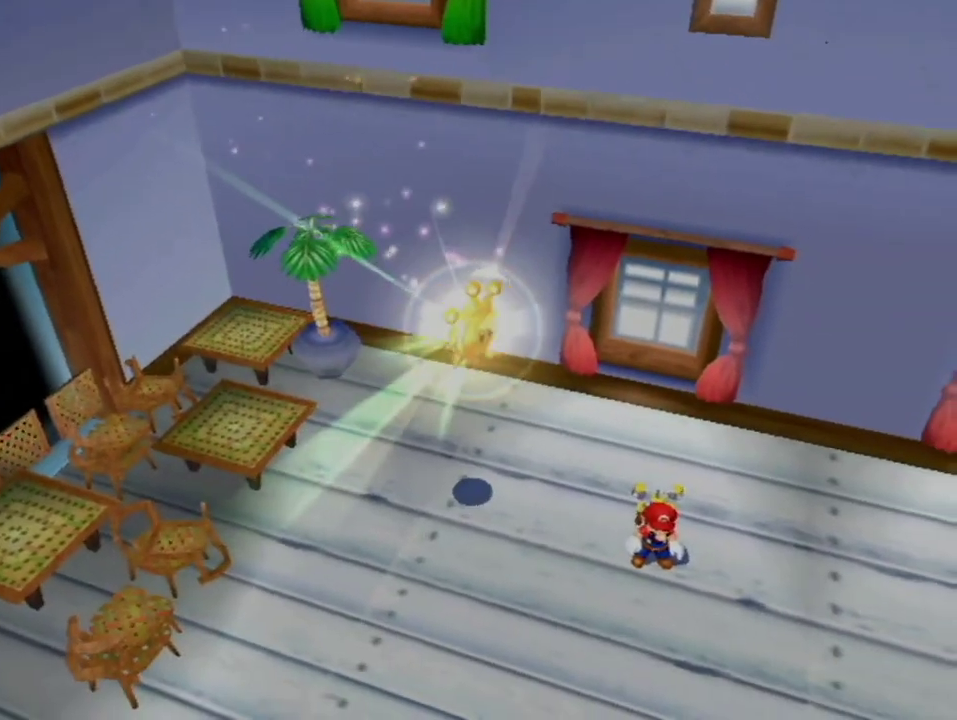
{"buttons": [], "left_stick": "up-left", "right_stick": "center", "events": []}
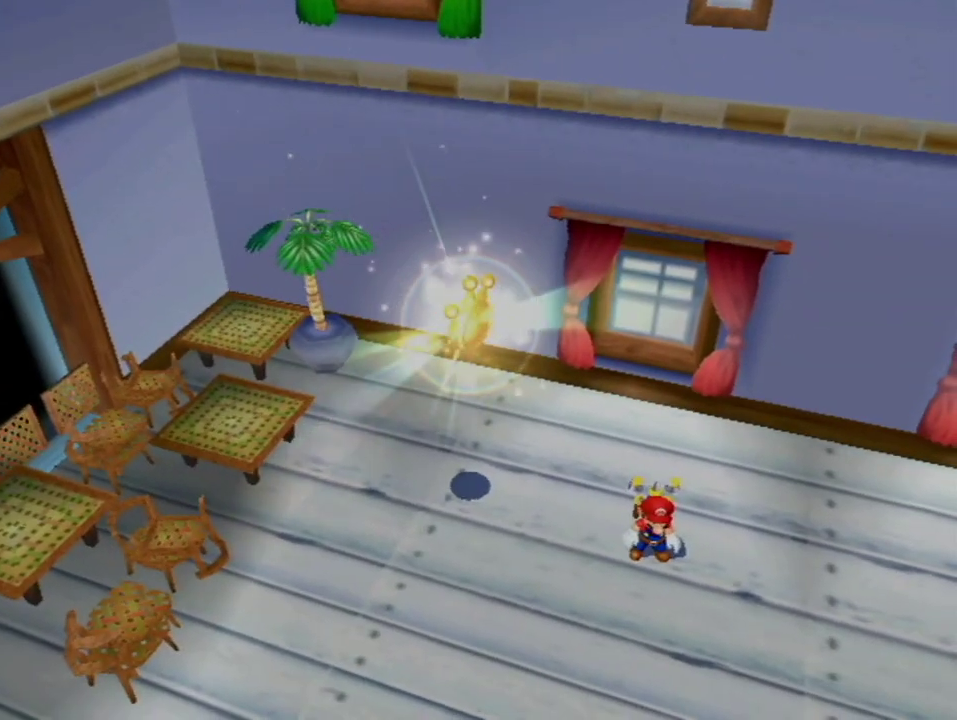
{"buttons": [], "left_stick": "up-left", "right_stick": "center", "events": []}
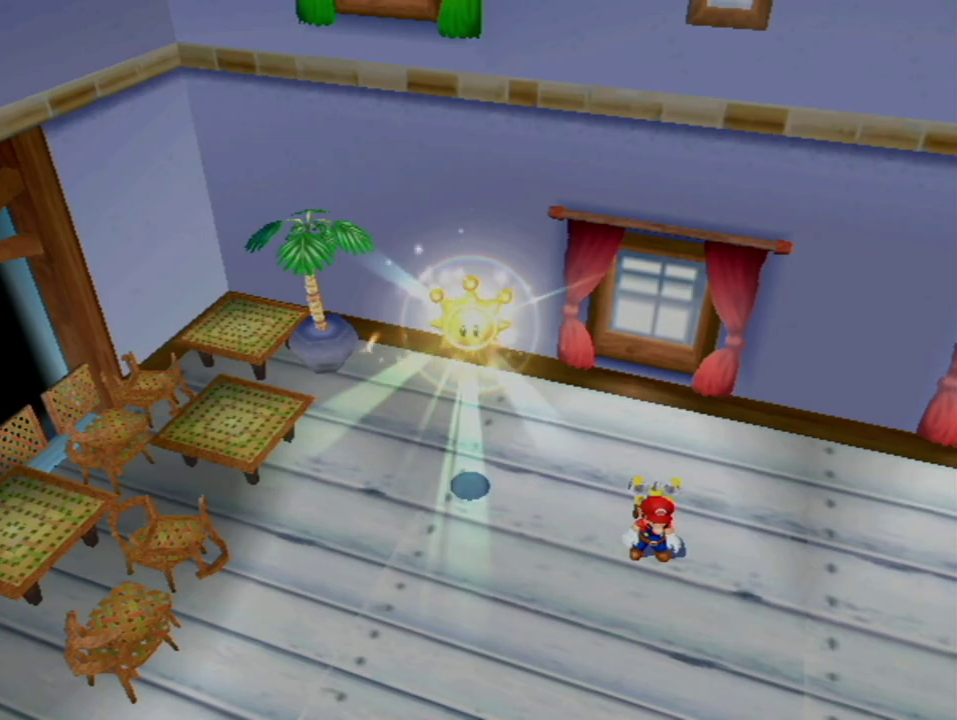
{"buttons": [], "left_stick": "up-left", "right_stick": "center", "events": []}
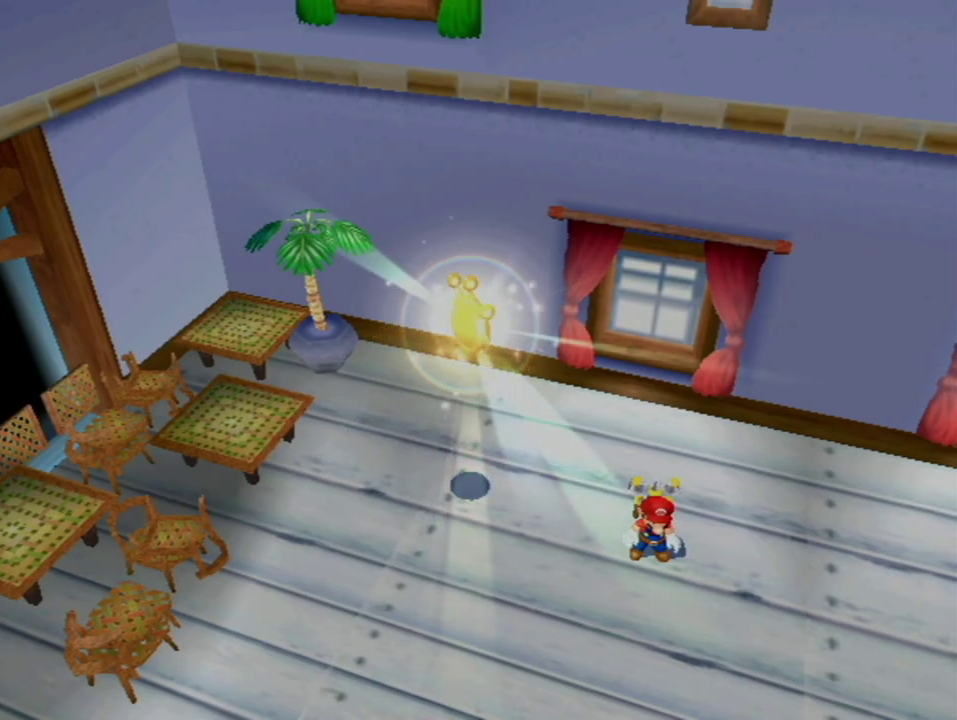
{"buttons": [], "left_stick": "up-left", "right_stick": "center", "events": []}
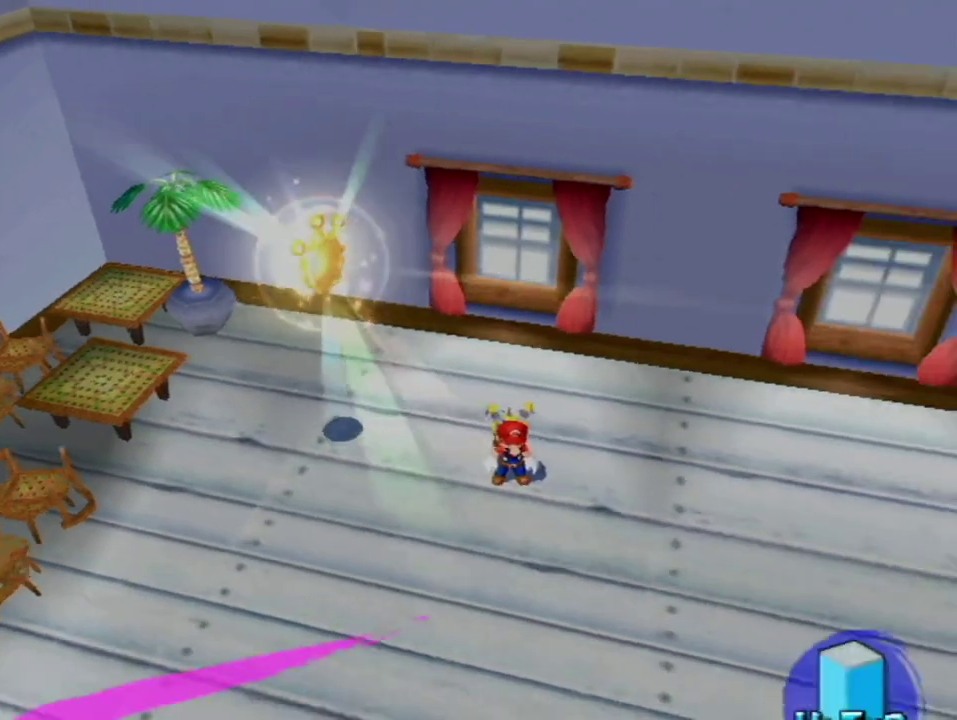
{"buttons": ["A"], "left_stick": "up-left", "right_stick": "center", "events": [[500, "A", "down"]]}
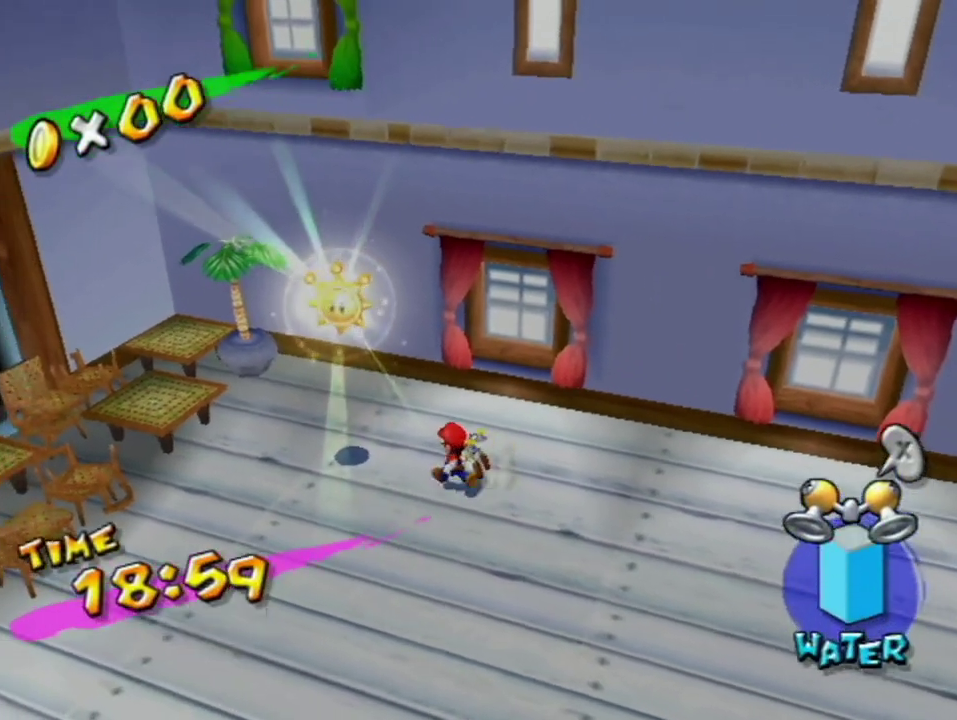
{"buttons": [], "left_stick": "center", "right_stick": "center", "events": [[33, "B", "down"], [133, "L1", "down"], [167, "A", "up"], [167, "B", "up"], [317, "L1", "up"], [317, "left_stick", "center"]]}